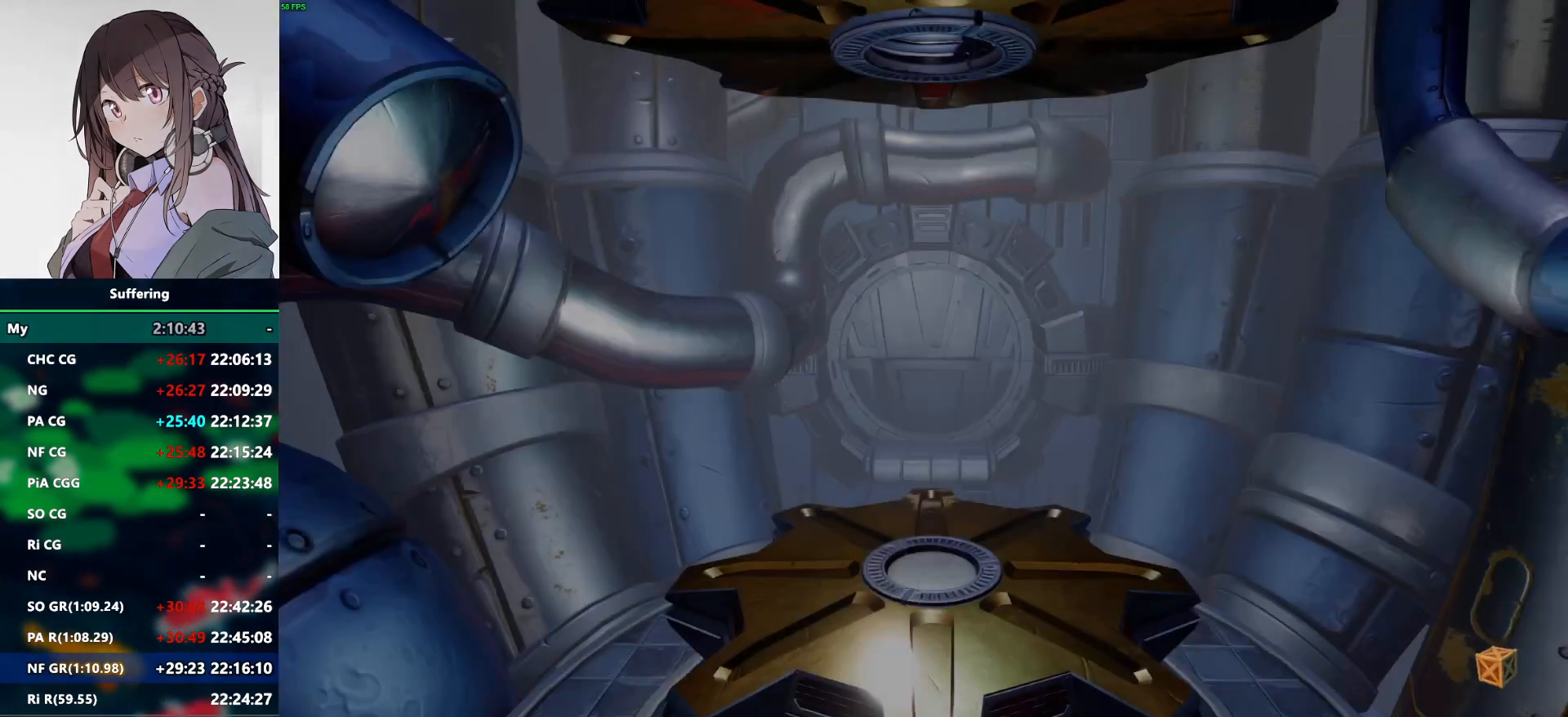
Gameplay with a controller (PlayStation layout); each line is a JSON object with the inputs held at the frame after it. "events" lists button and stick changes between this image and that frame as [ms after this image, input, new state], when the widget could be followed in between. Not read: CROSS R1.
{"buttons": ["L2"], "left_stick": "center", "right_stick": "center", "events": [[250, "L2", "down"]]}
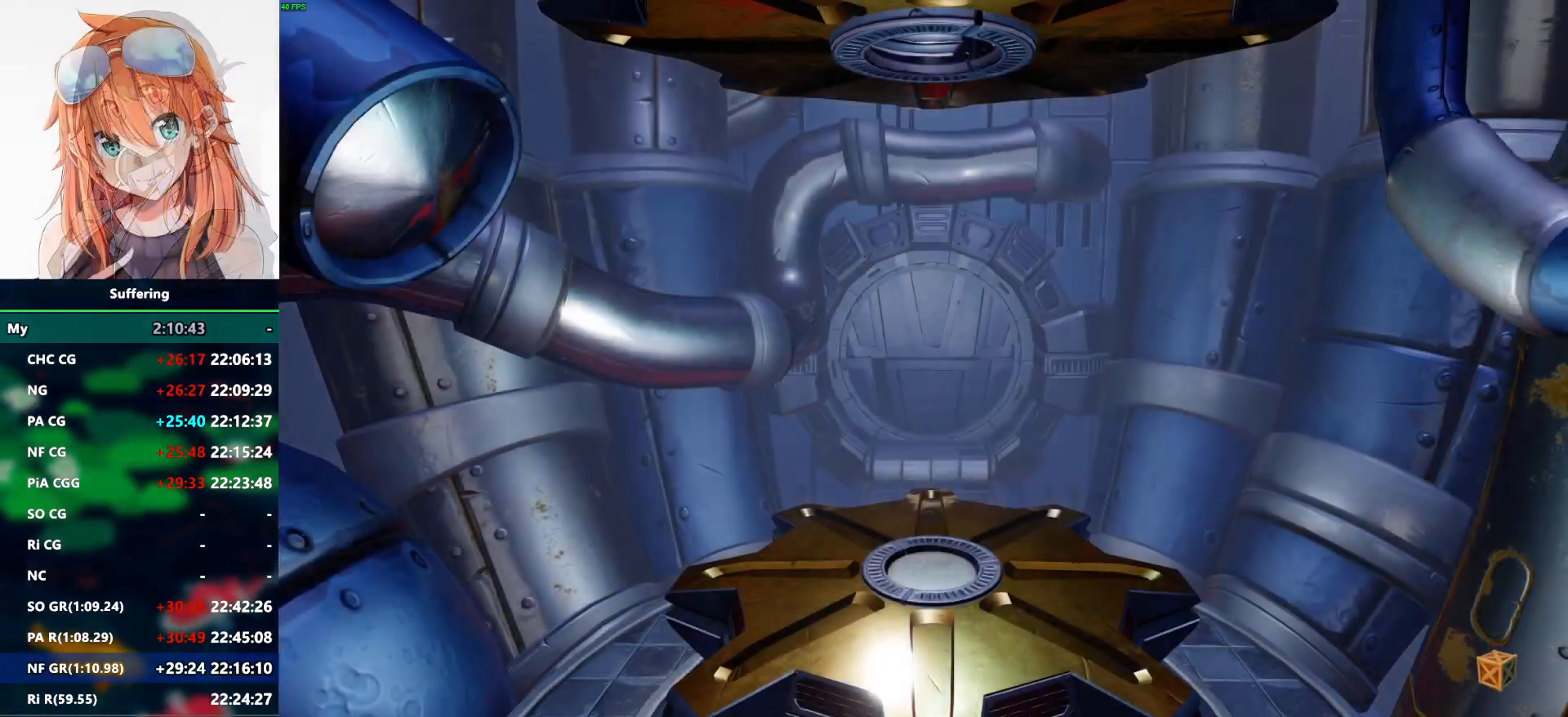
{"buttons": ["L2"], "left_stick": "up", "right_stick": "center", "events": [[100, "left_stick", "up"]]}
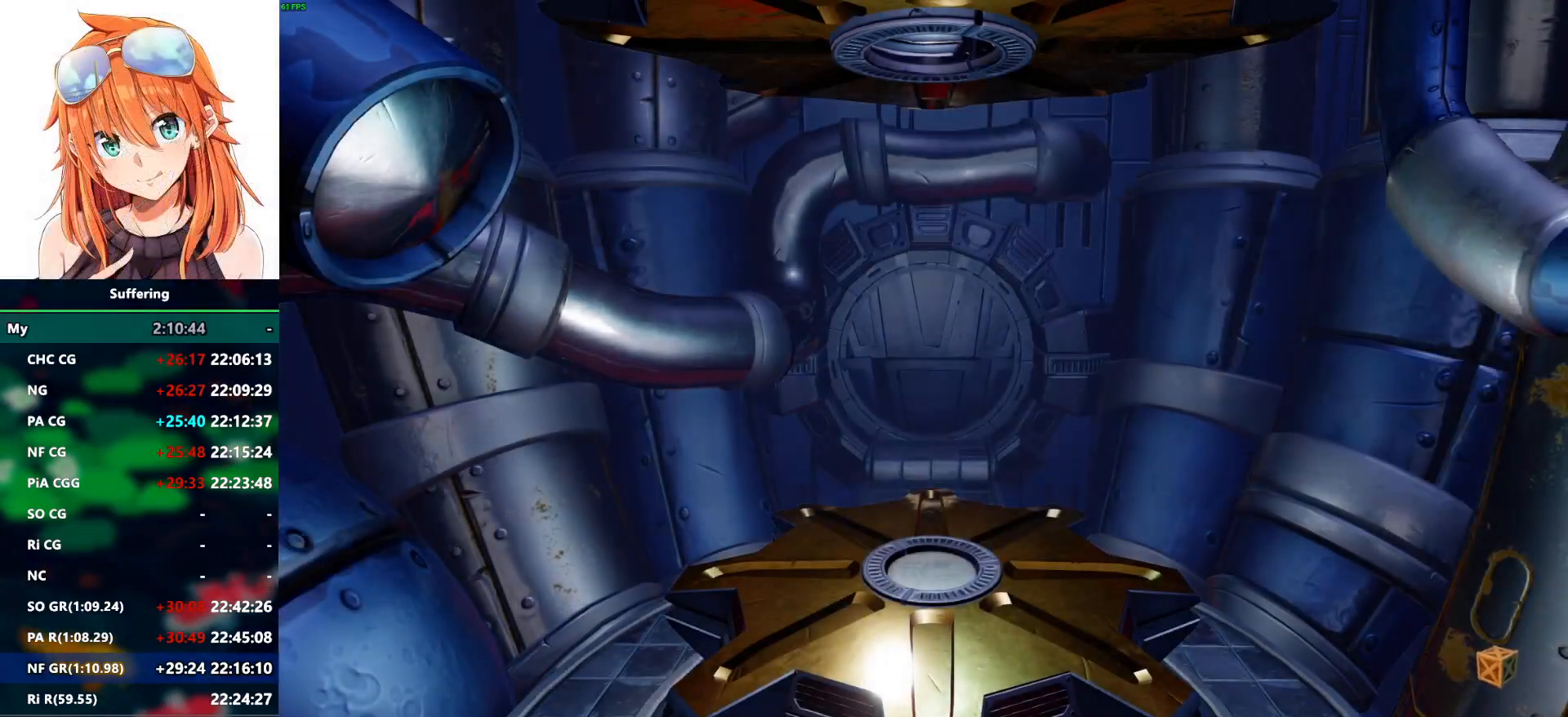
{"buttons": ["L2"], "left_stick": "up", "right_stick": "center", "events": []}
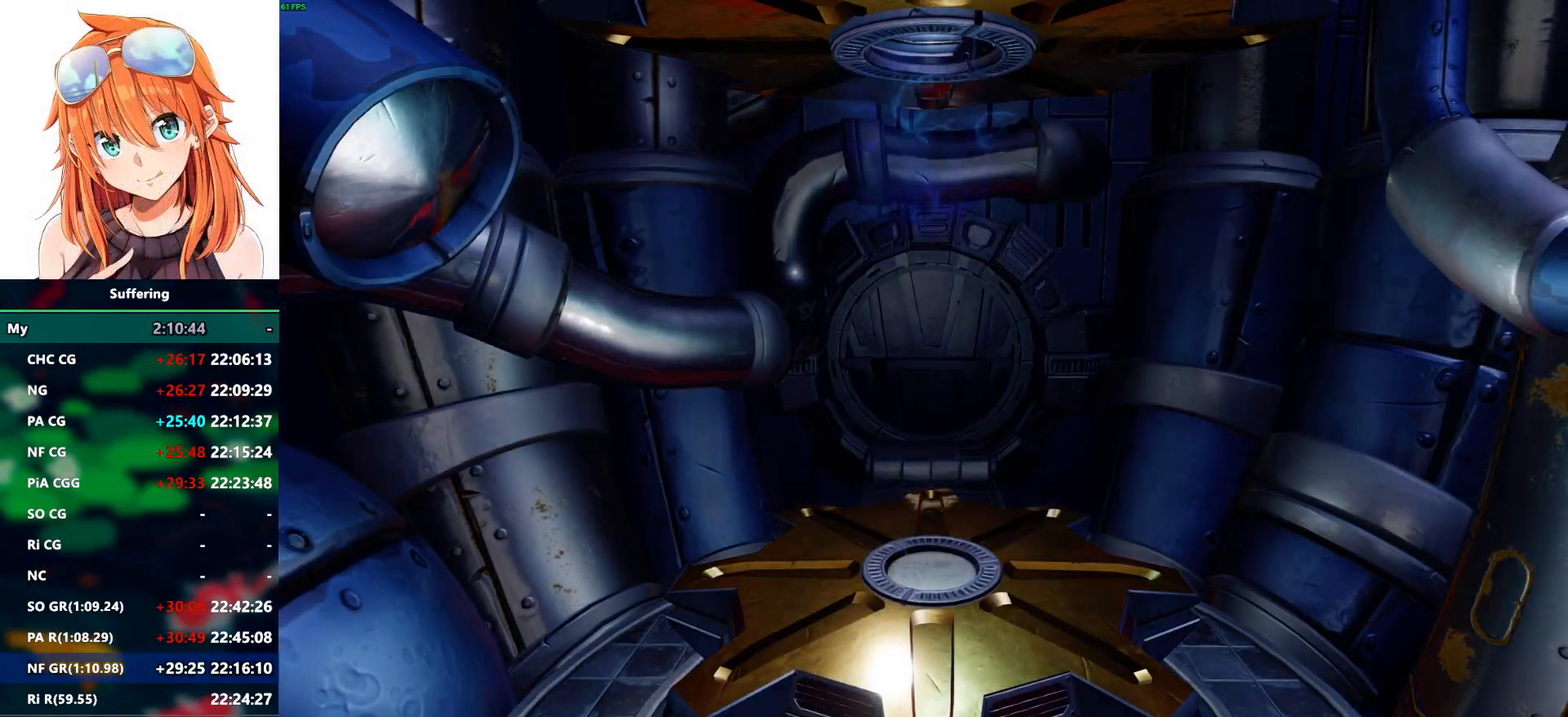
{"buttons": ["L2"], "left_stick": "up", "right_stick": "center", "events": []}
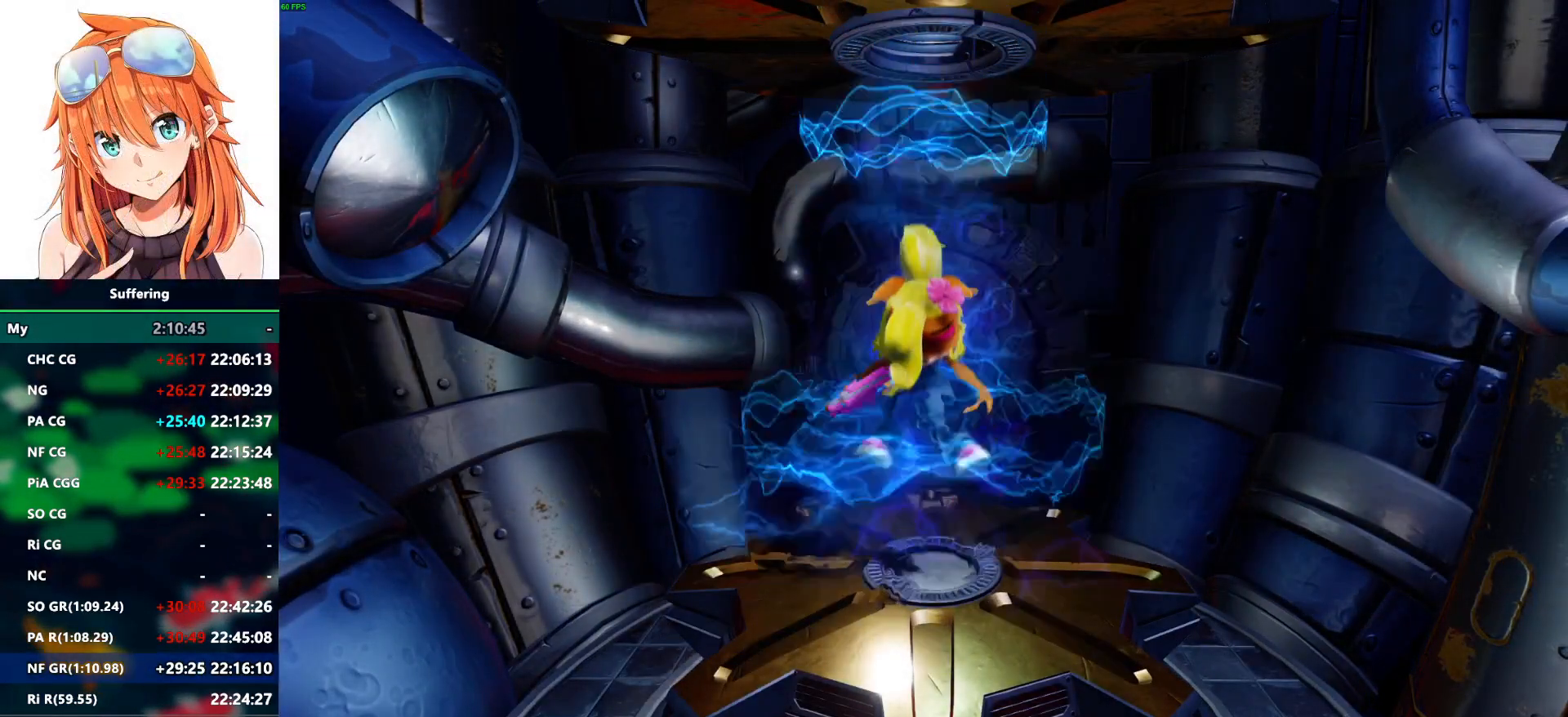
{"buttons": ["L2"], "left_stick": "up", "right_stick": "center", "events": []}
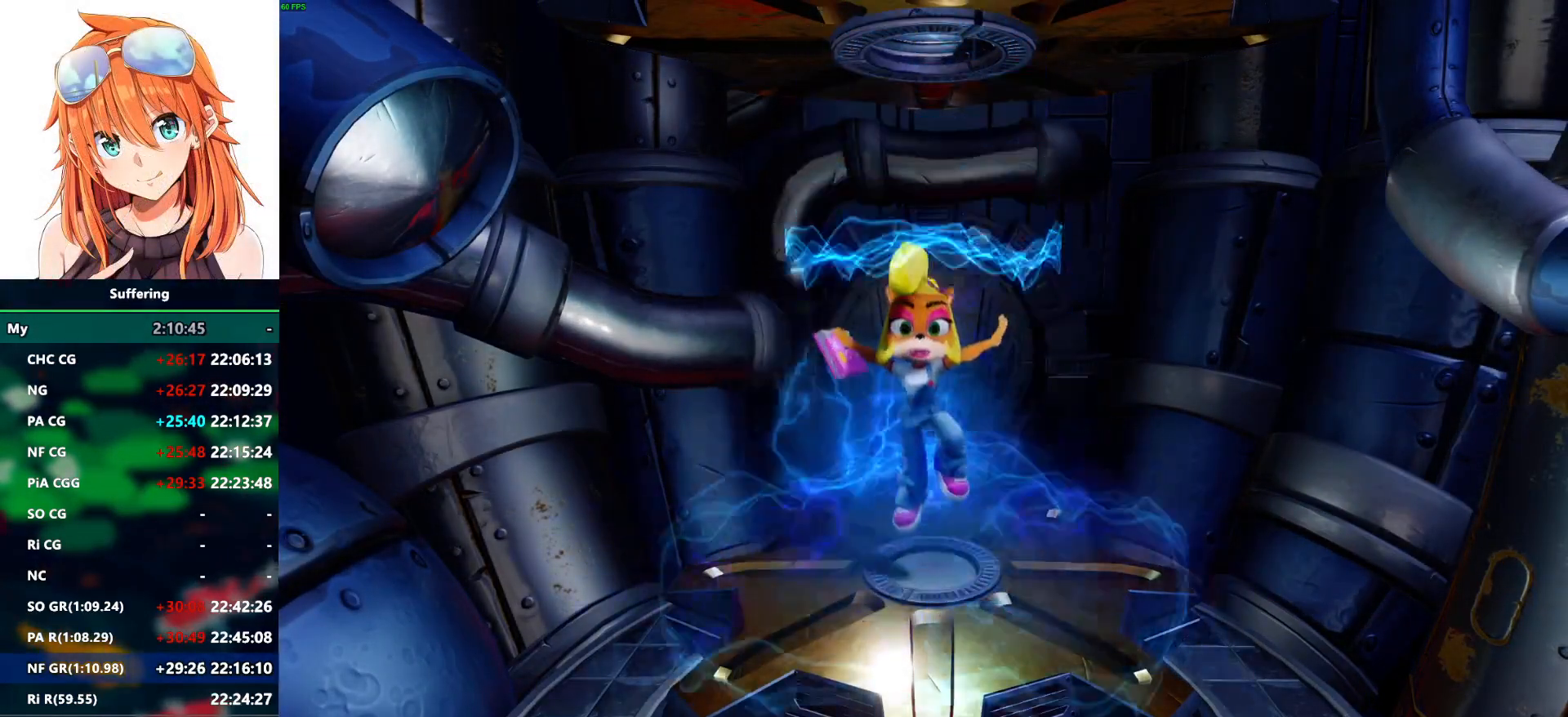
{"buttons": ["L2"], "left_stick": "up", "right_stick": "center", "events": []}
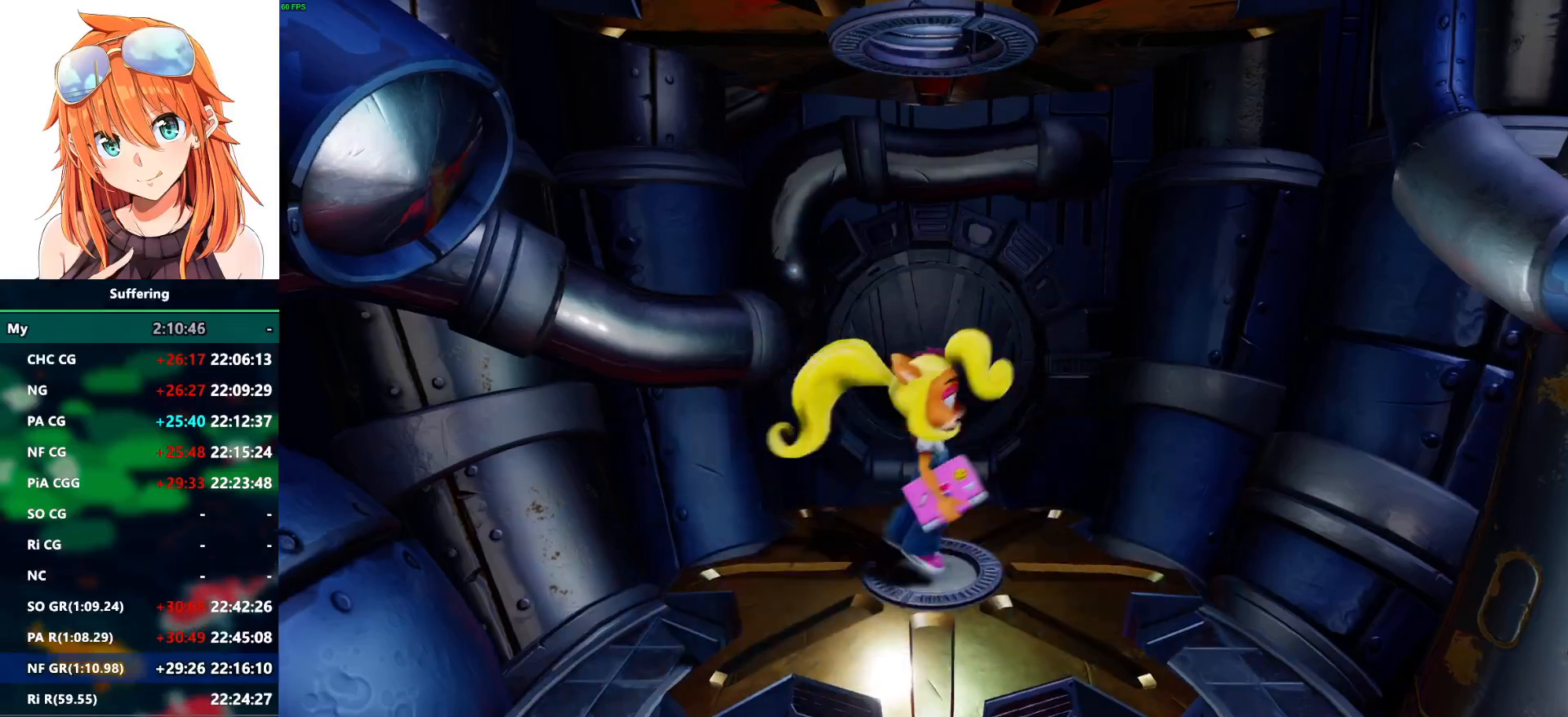
{"buttons": ["L2"], "left_stick": "up", "right_stick": "center", "events": []}
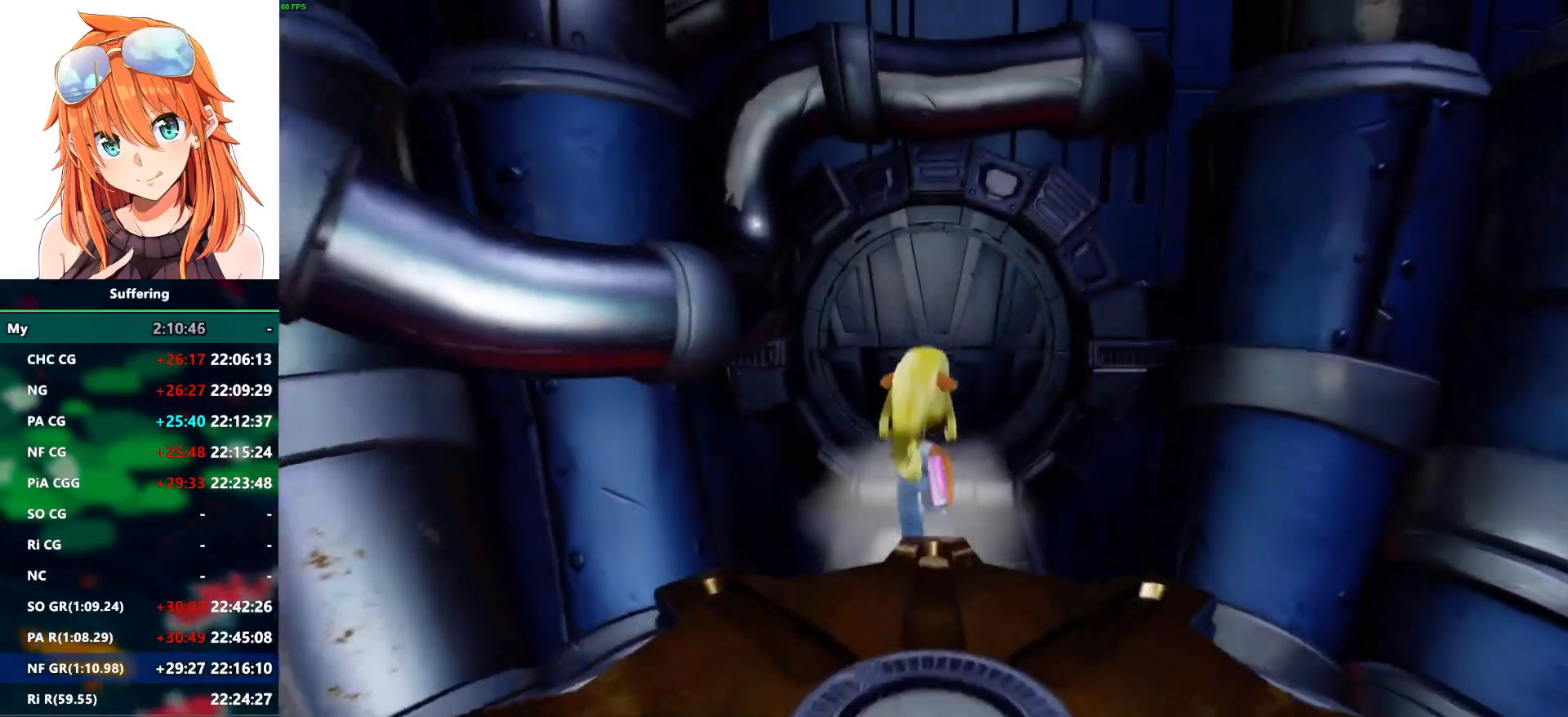
{"buttons": ["L1"], "left_stick": "up", "right_stick": "center", "events": [[100, "L2", "up"], [283, "L1", "down"]]}
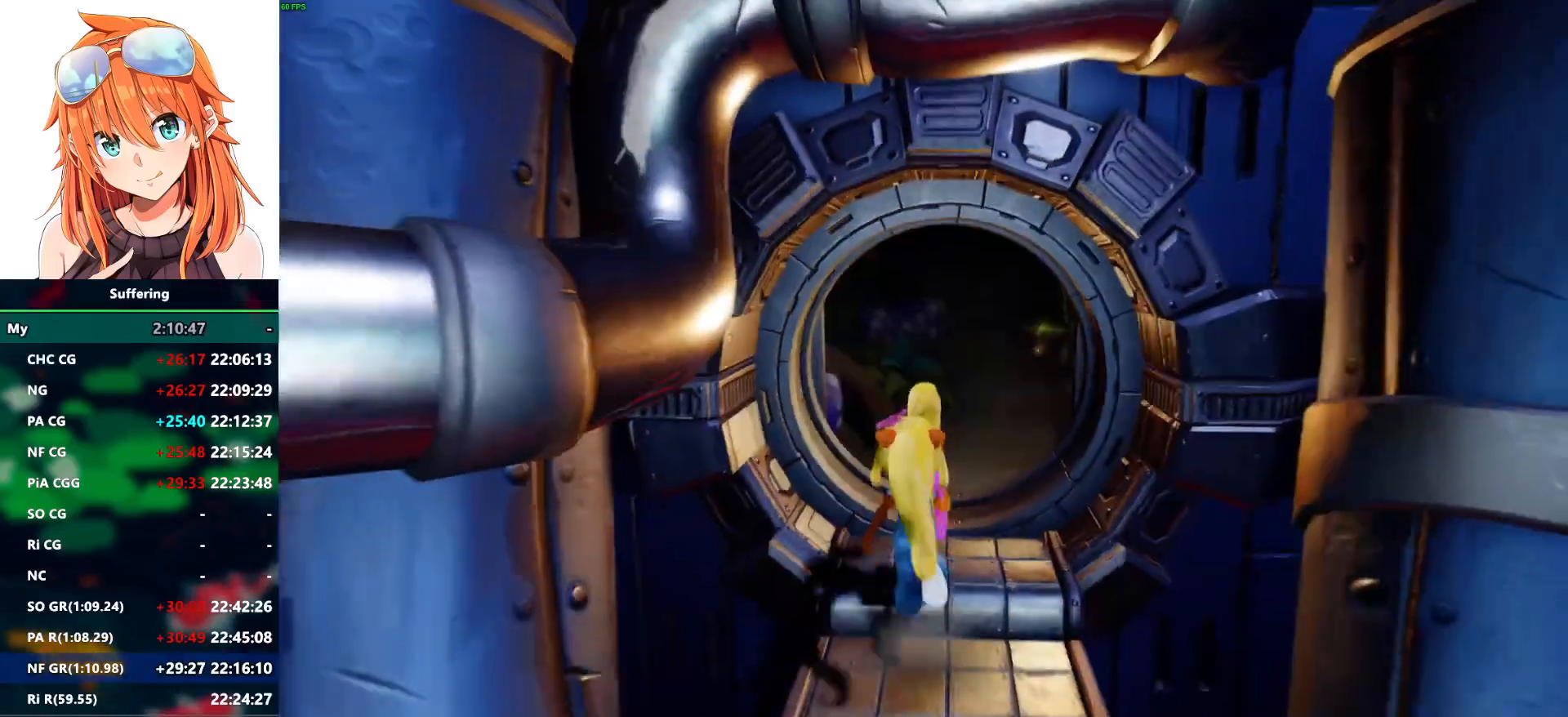
{"buttons": ["L2"], "left_stick": "up", "right_stick": "center", "events": [[67, "L1", "up"], [250, "L2", "down"]]}
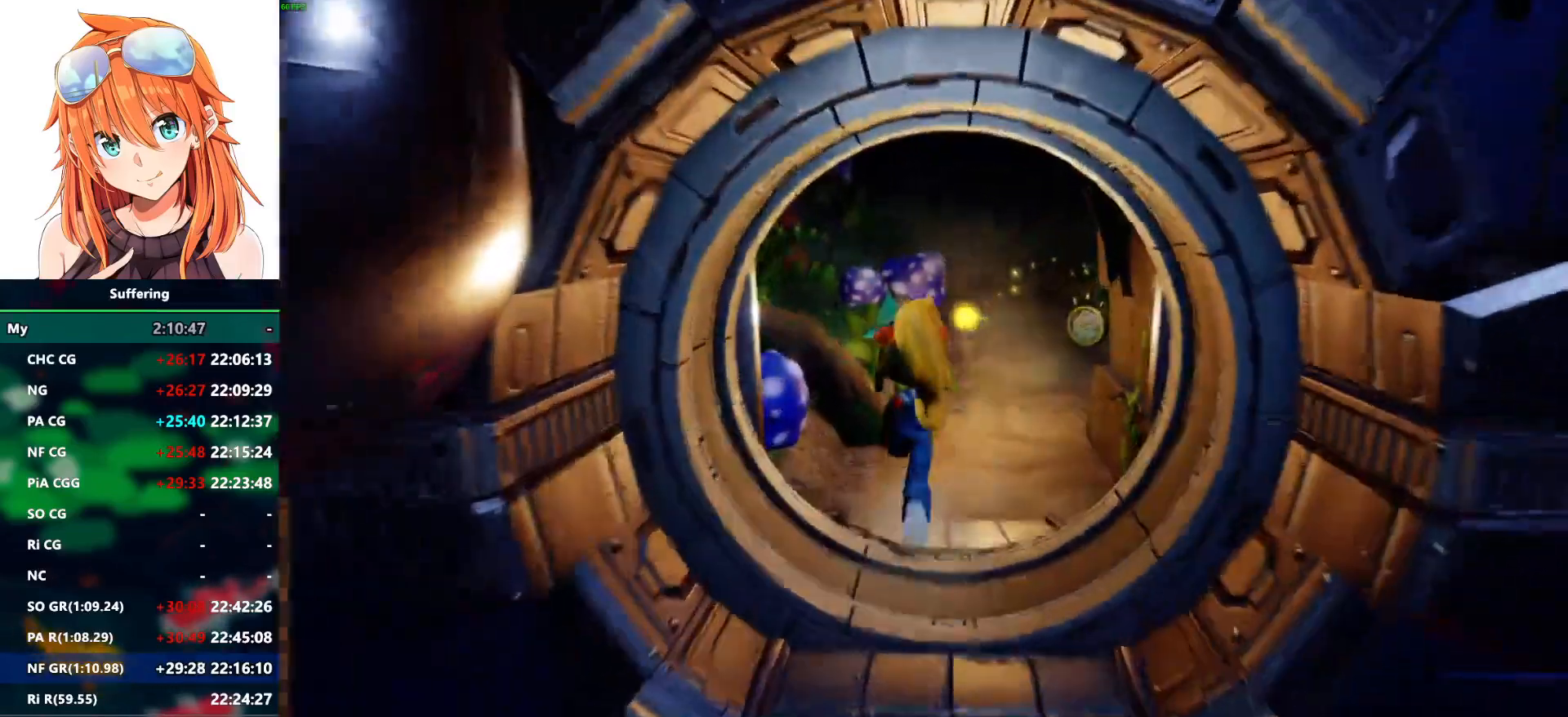
{"buttons": ["L2"], "left_stick": "up", "right_stick": "center", "events": []}
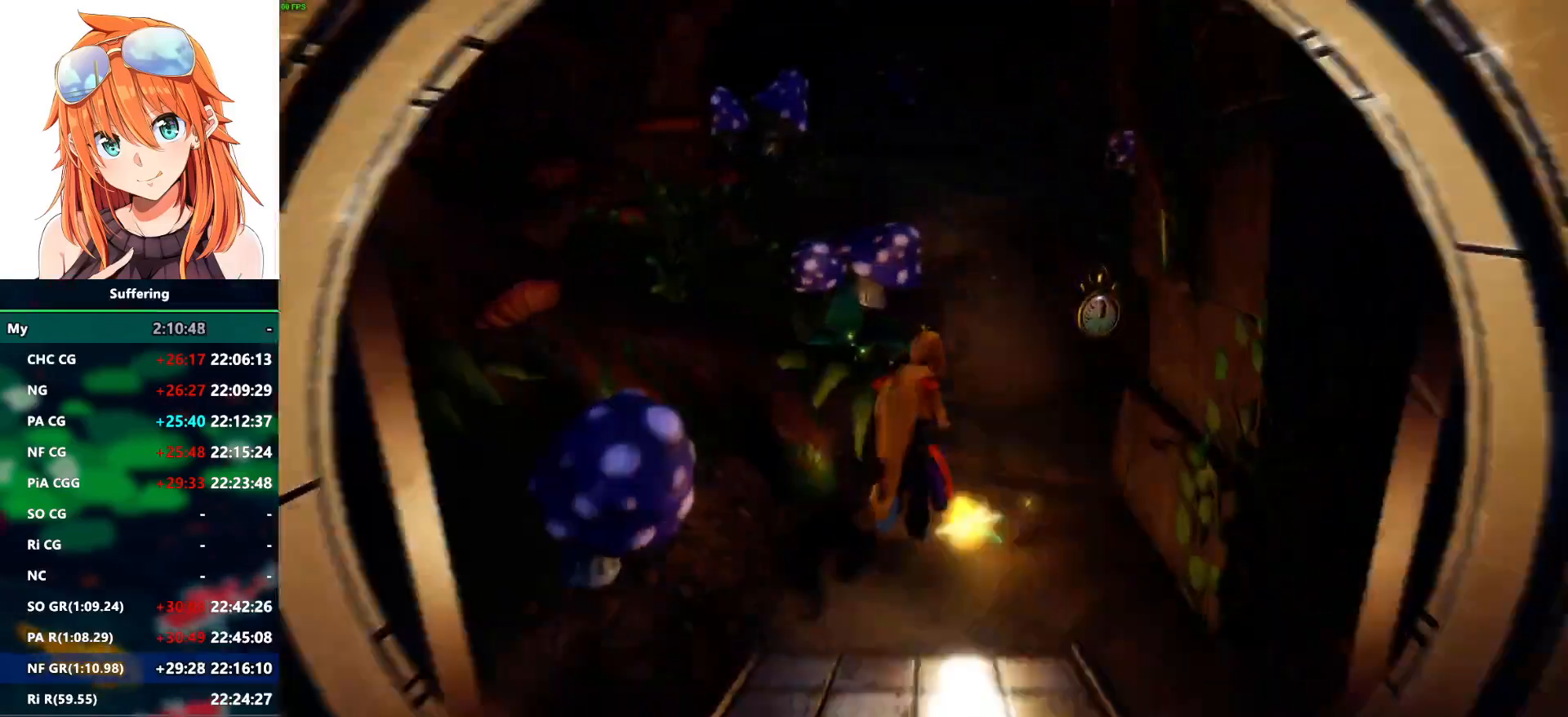
{"buttons": ["L2"], "left_stick": "up-right", "right_stick": "center", "events": [[333, "left_stick", "right"], [483, "left_stick", "up-right"]]}
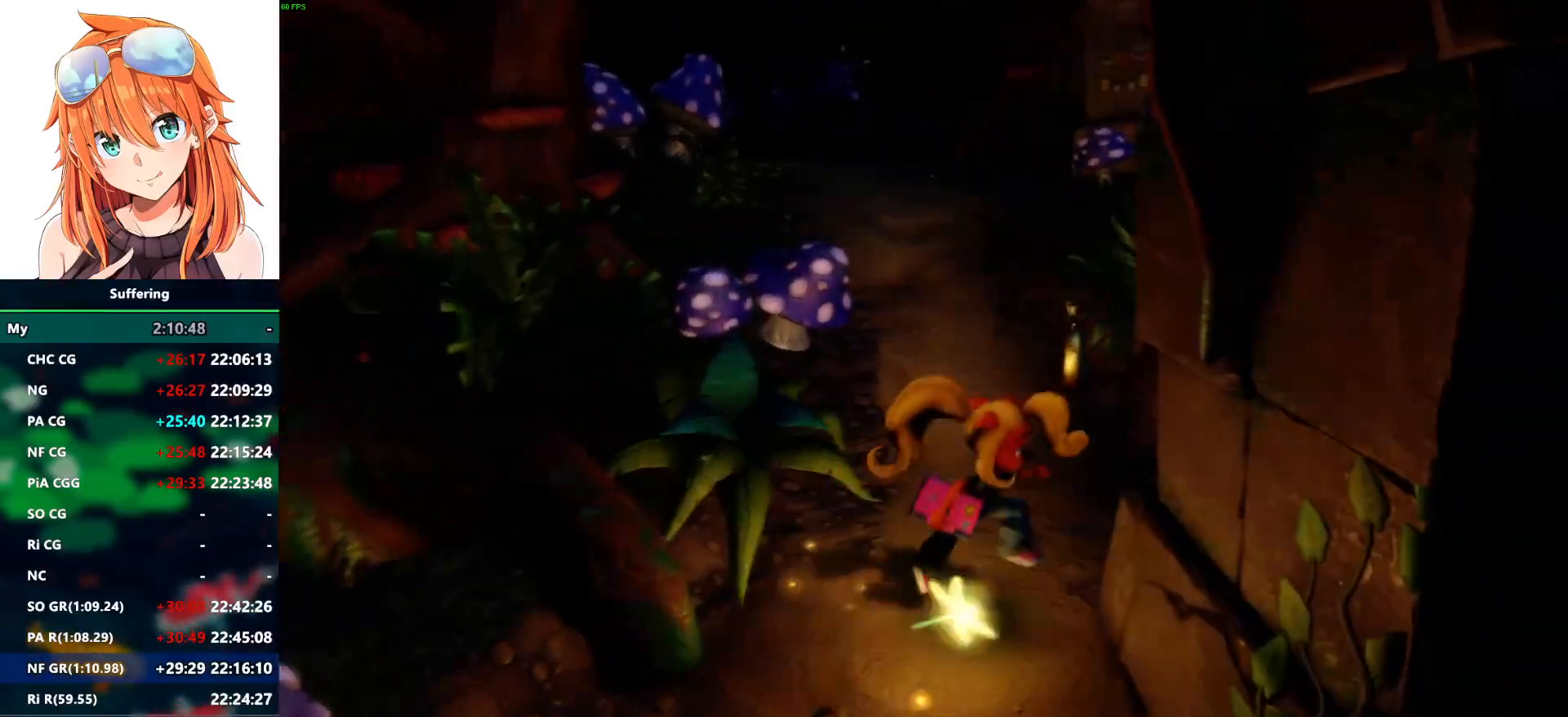
{"buttons": [], "left_stick": "up", "right_stick": "center", "events": [[100, "left_stick", "up"], [333, "L2", "up"]]}
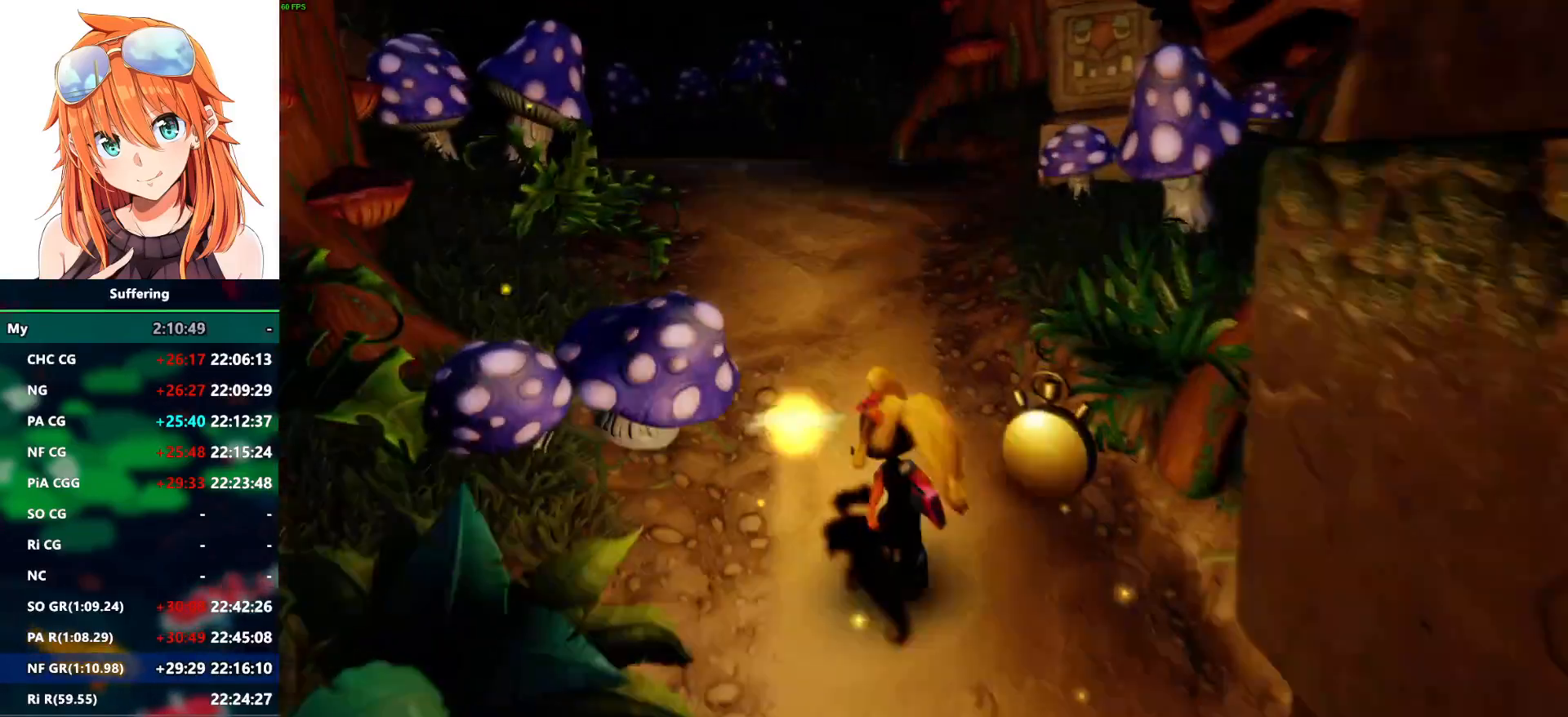
{"buttons": ["R2"], "left_stick": "up", "right_stick": "center", "events": [[17, "R2", "down"]]}
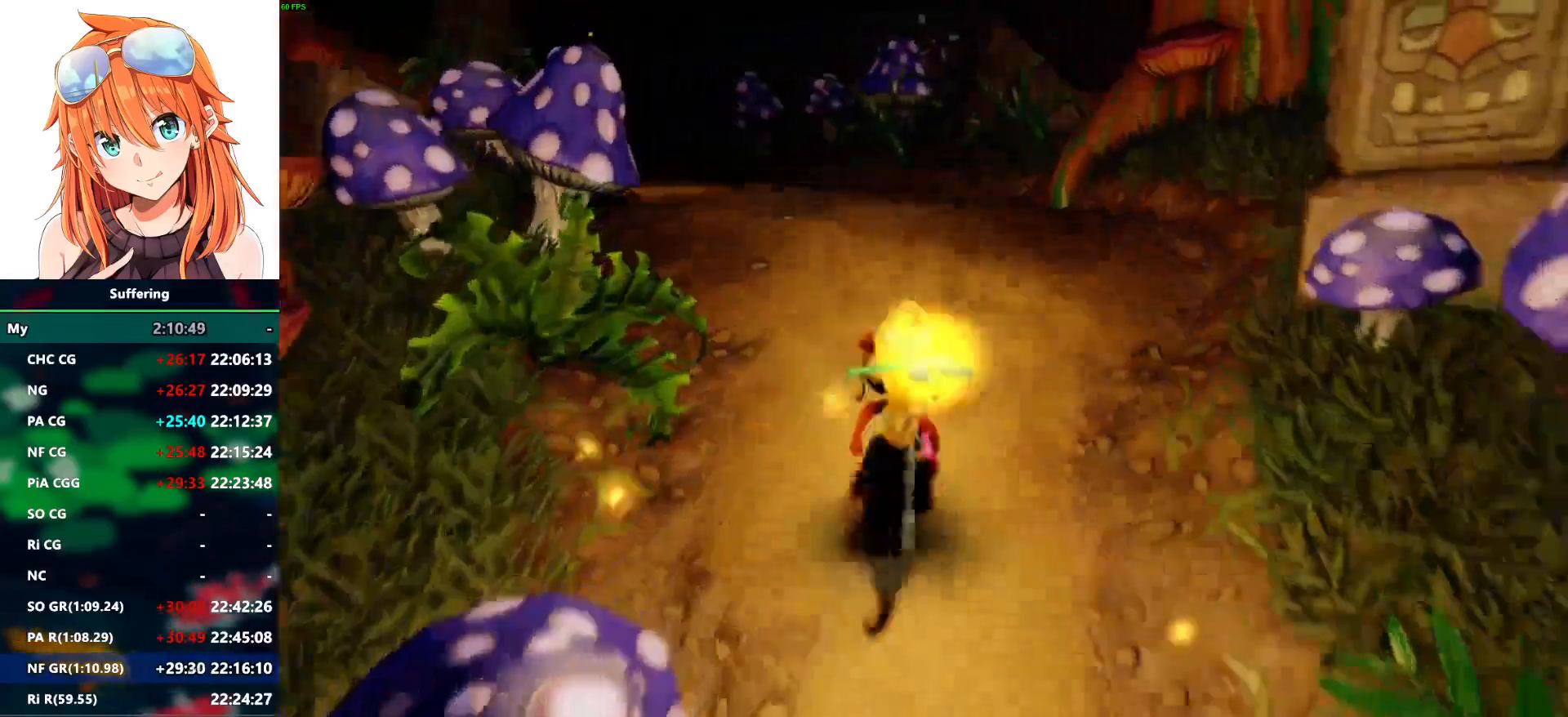
{"buttons": ["R2"], "left_stick": "up", "right_stick": "center", "events": []}
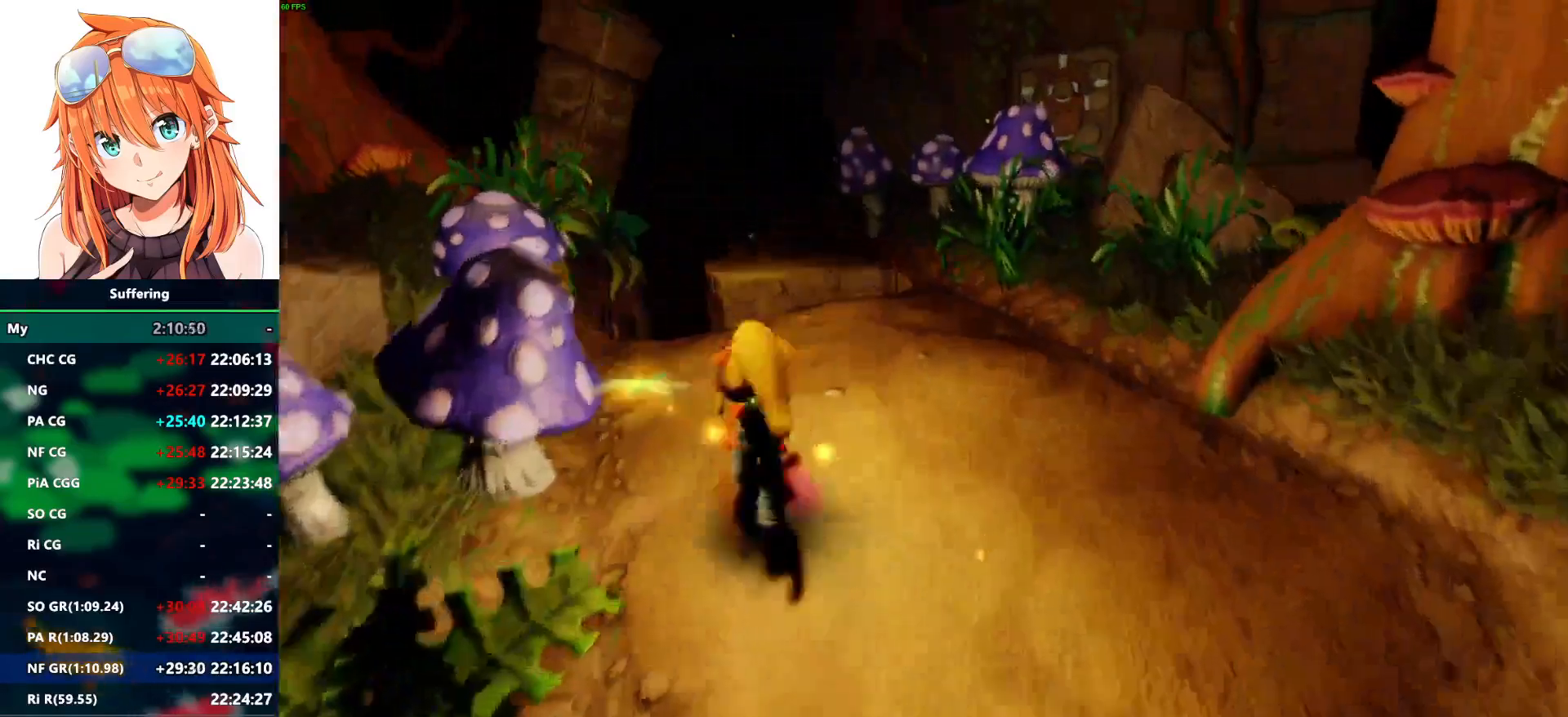
{"buttons": [], "left_stick": "down", "right_stick": "center", "events": [[267, "R2", "up"], [317, "left_stick", "down-right"], [433, "left_stick", "down"]]}
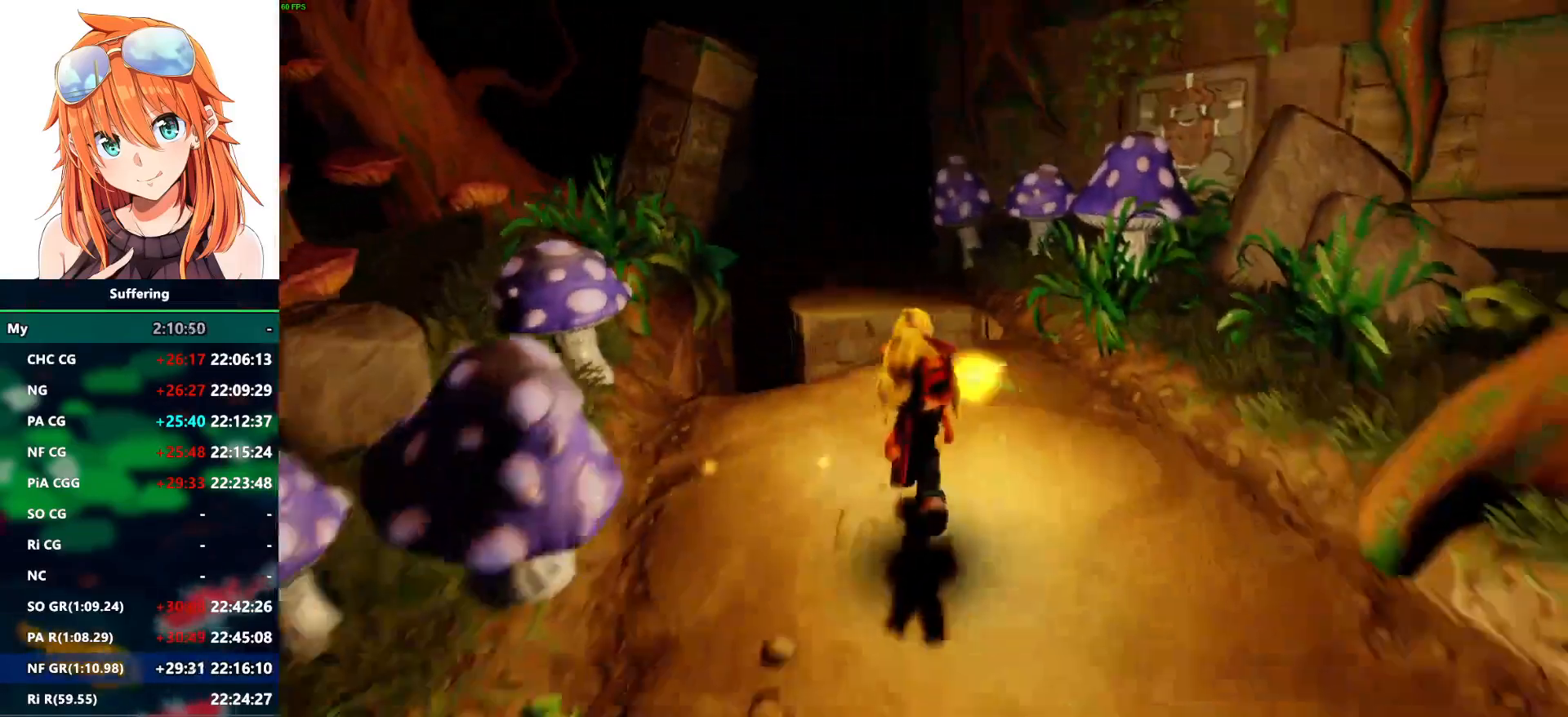
{"buttons": ["R2"], "left_stick": "down-left", "right_stick": "center", "events": [[83, "R2", "down"], [433, "left_stick", "down-left"]]}
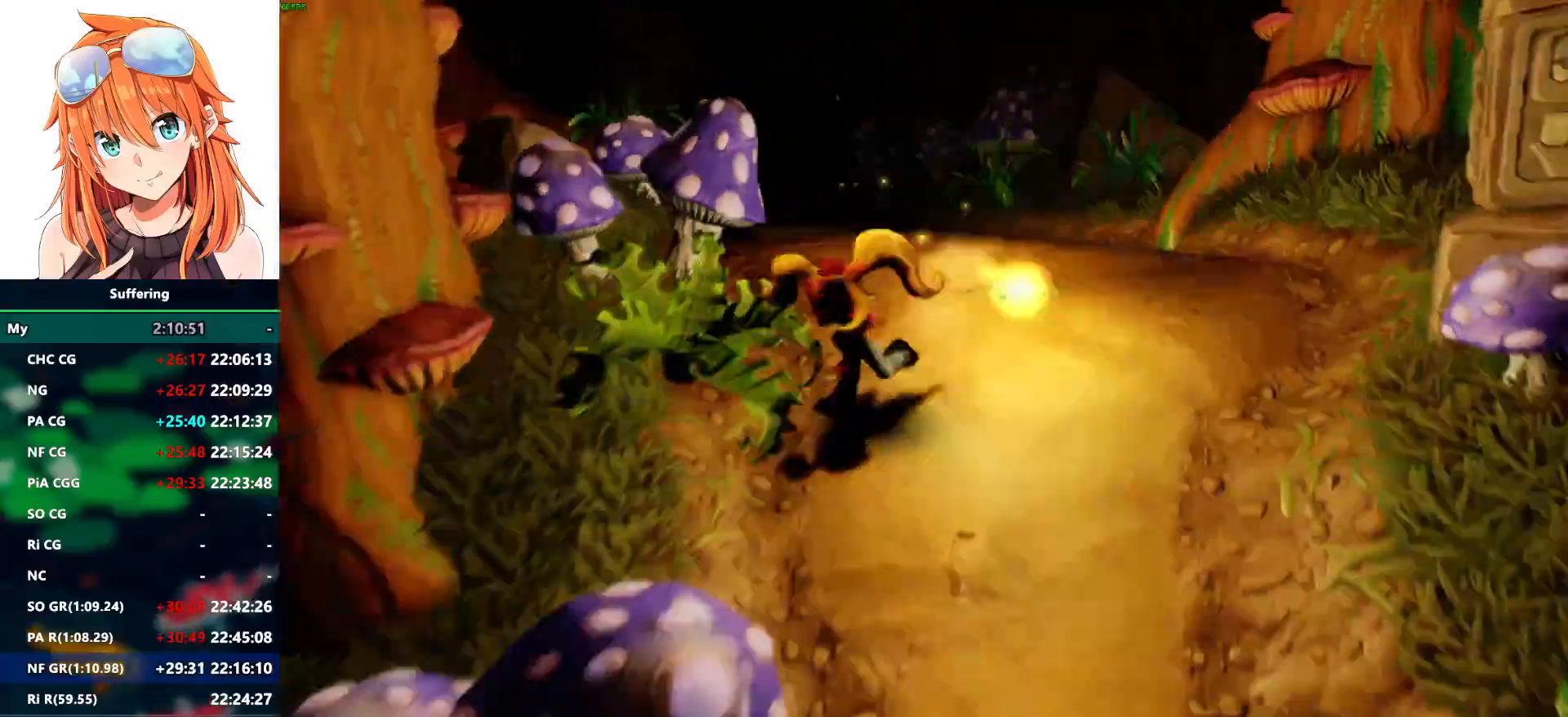
{"buttons": ["R2"], "left_stick": "down", "right_stick": "center", "events": [[233, "left_stick", "down"]]}
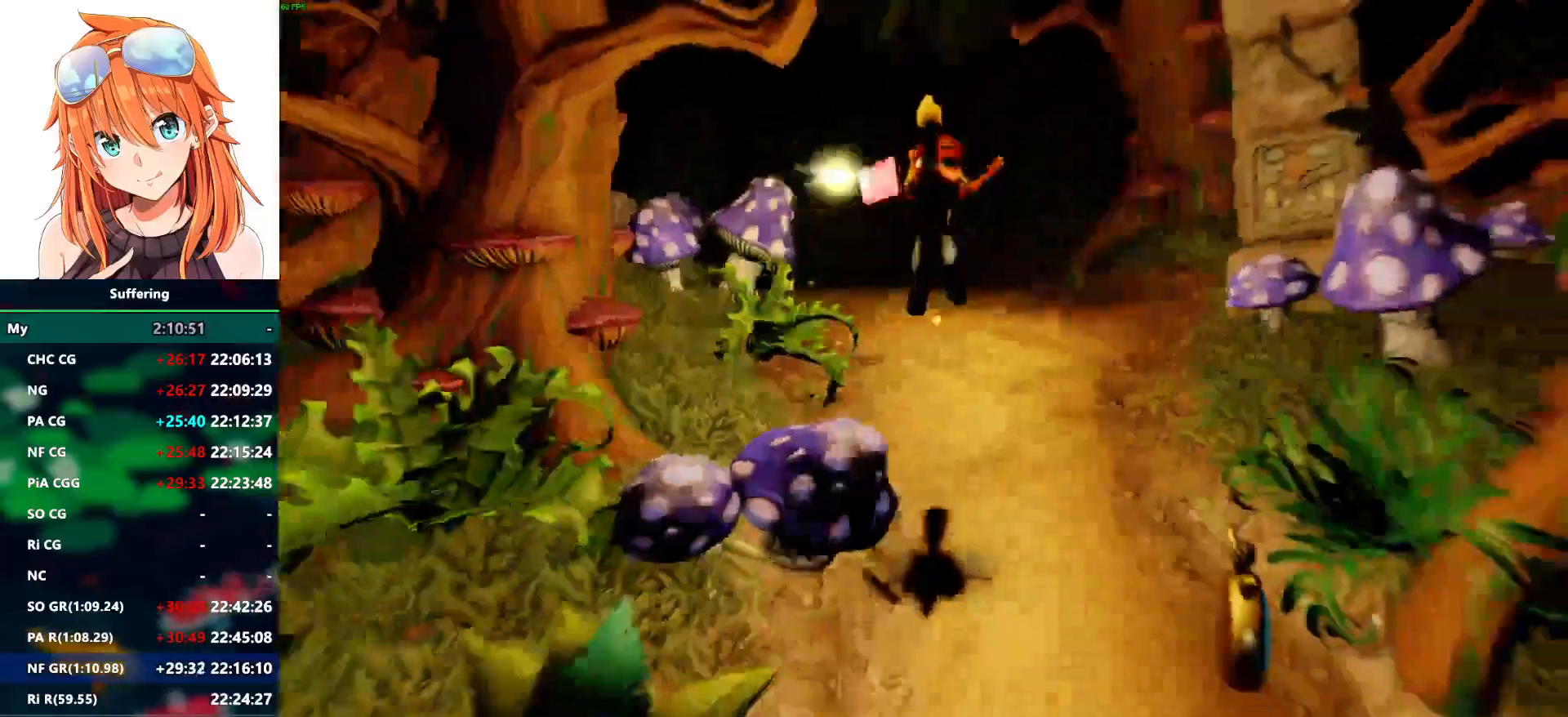
{"buttons": ["R2"], "left_stick": "down", "right_stick": "center", "events": []}
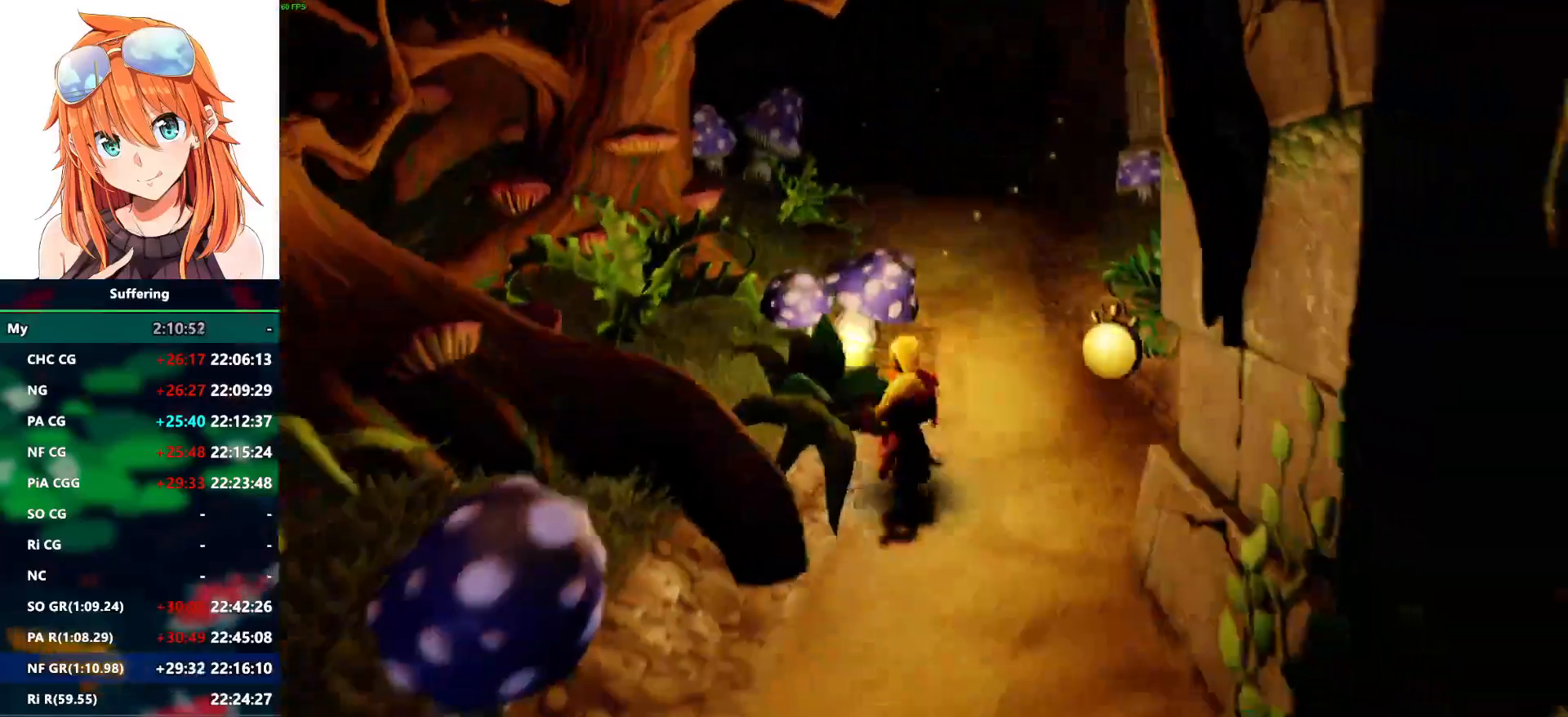
{"buttons": ["R2"], "left_stick": "up", "right_stick": "center", "events": [[167, "left_stick", "right"], [217, "left_stick", "up-right"], [367, "left_stick", "up"]]}
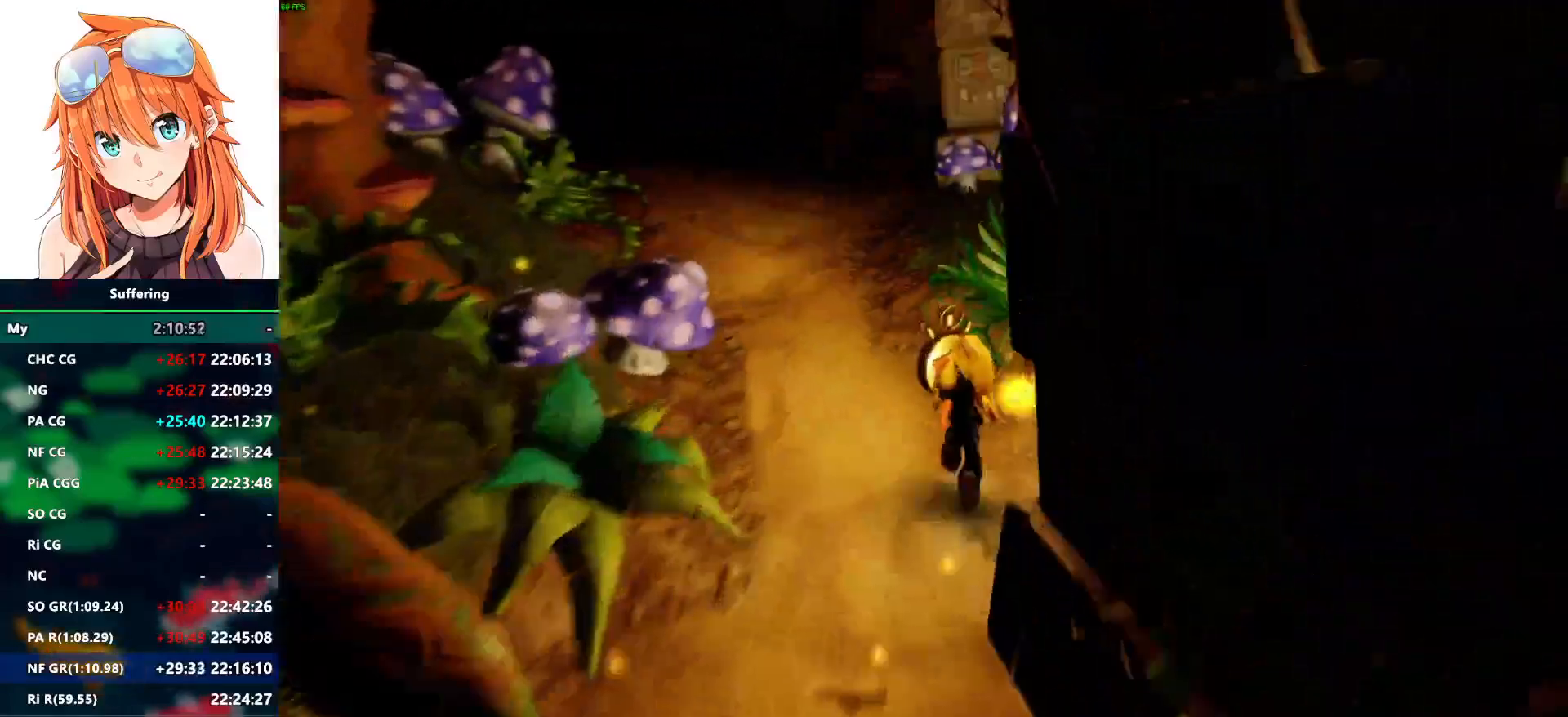
{"buttons": ["R2"], "left_stick": "up-left", "right_stick": "center", "events": [[200, "left_stick", "up-left"]]}
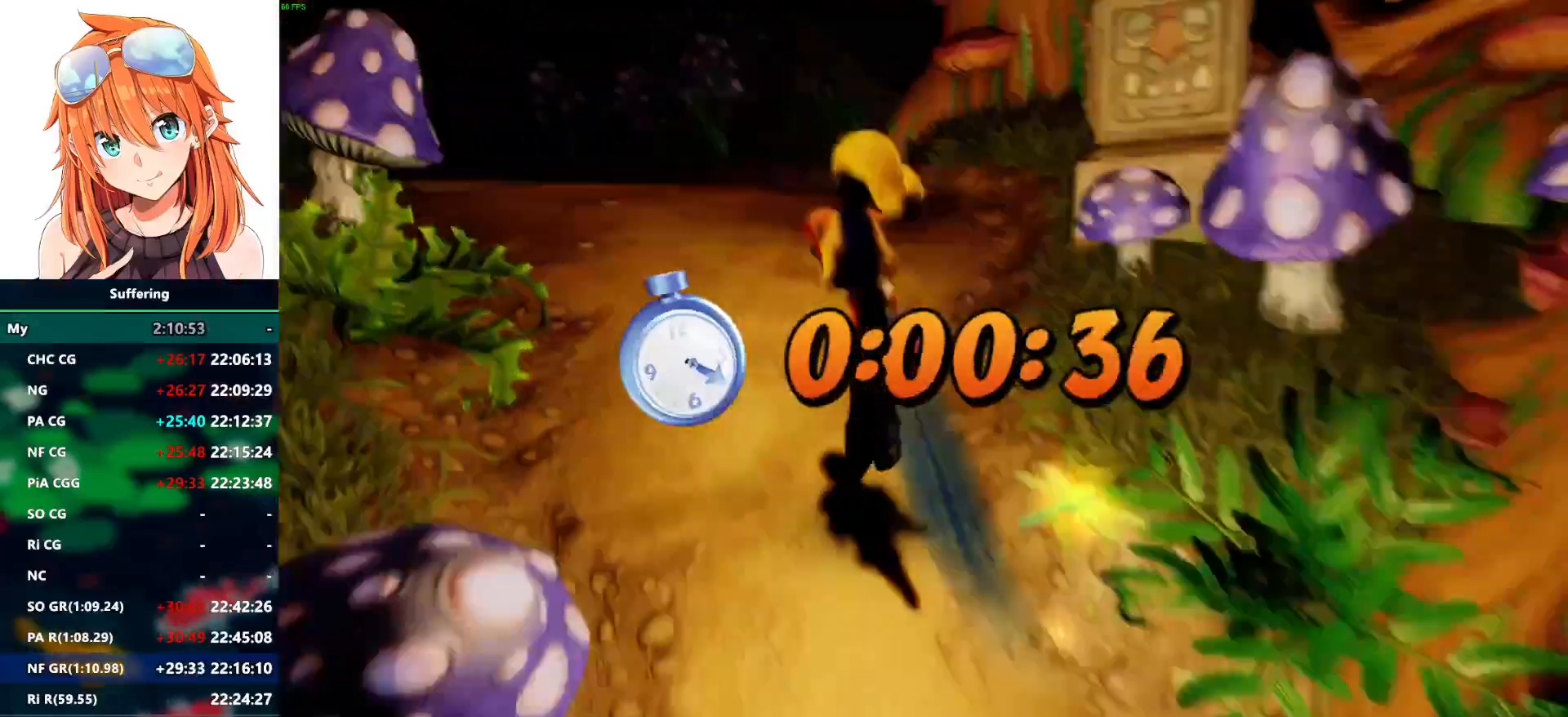
{"buttons": ["R2"], "left_stick": "up-left", "right_stick": "center", "events": []}
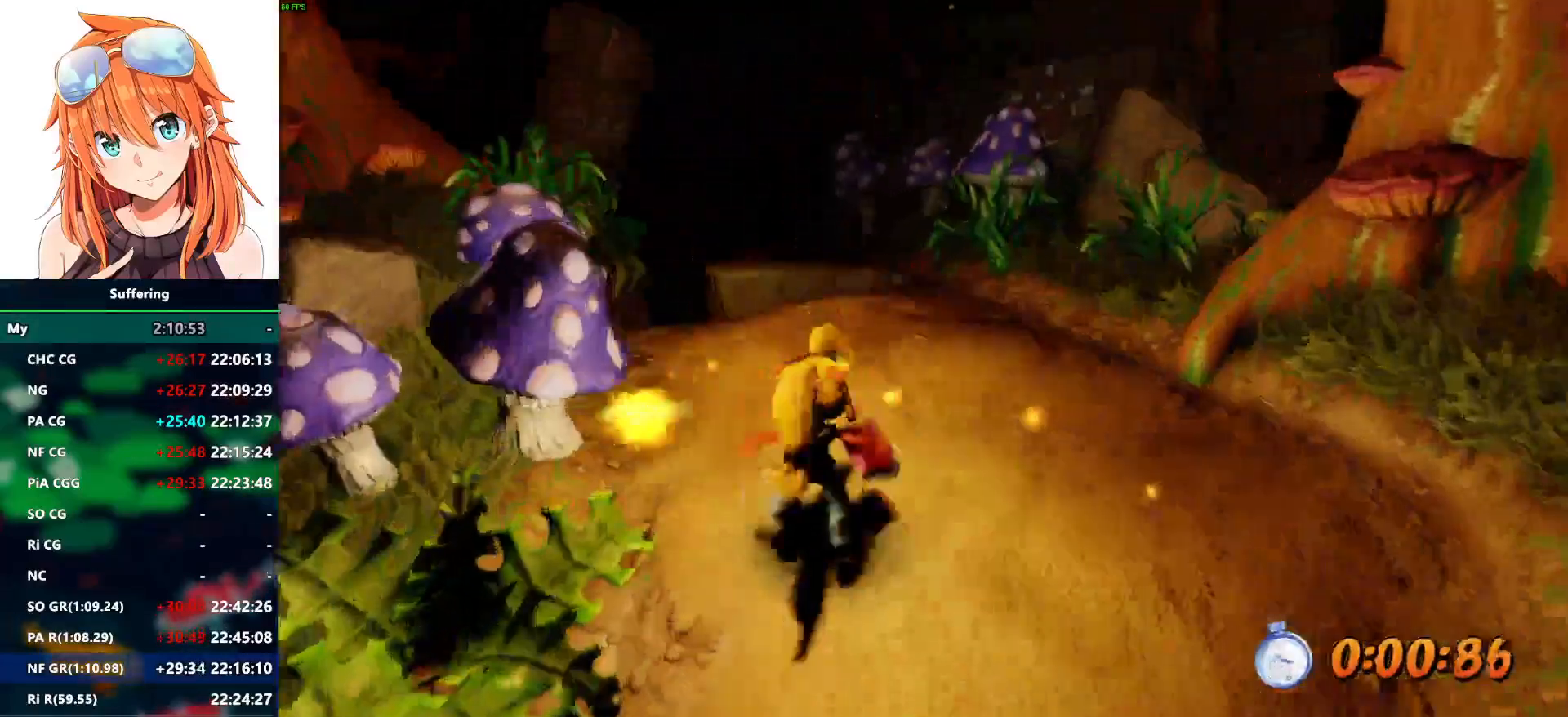
{"buttons": ["R2"], "left_stick": "up", "right_stick": "center", "events": [[383, "left_stick", "up"]]}
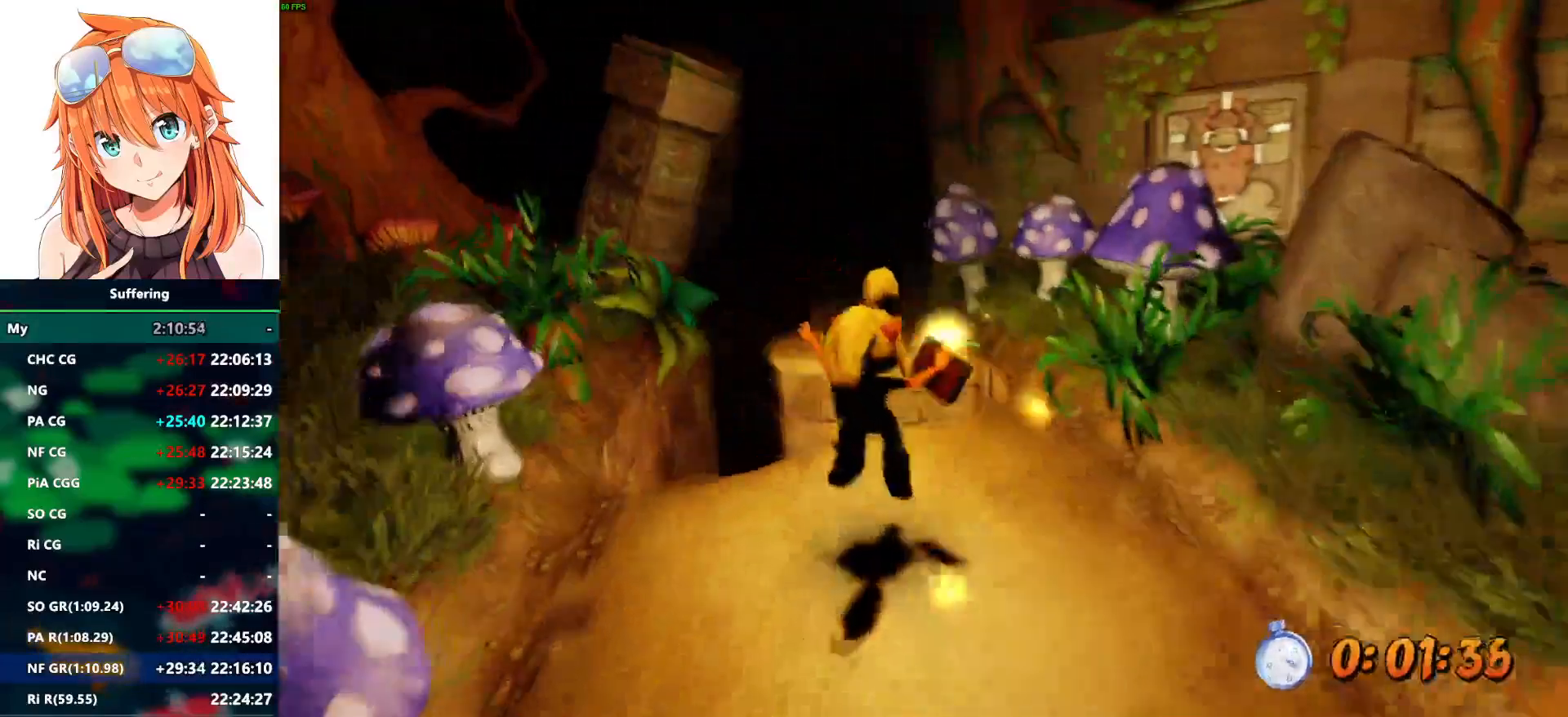
{"buttons": ["R2"], "left_stick": "up", "right_stick": "center", "events": []}
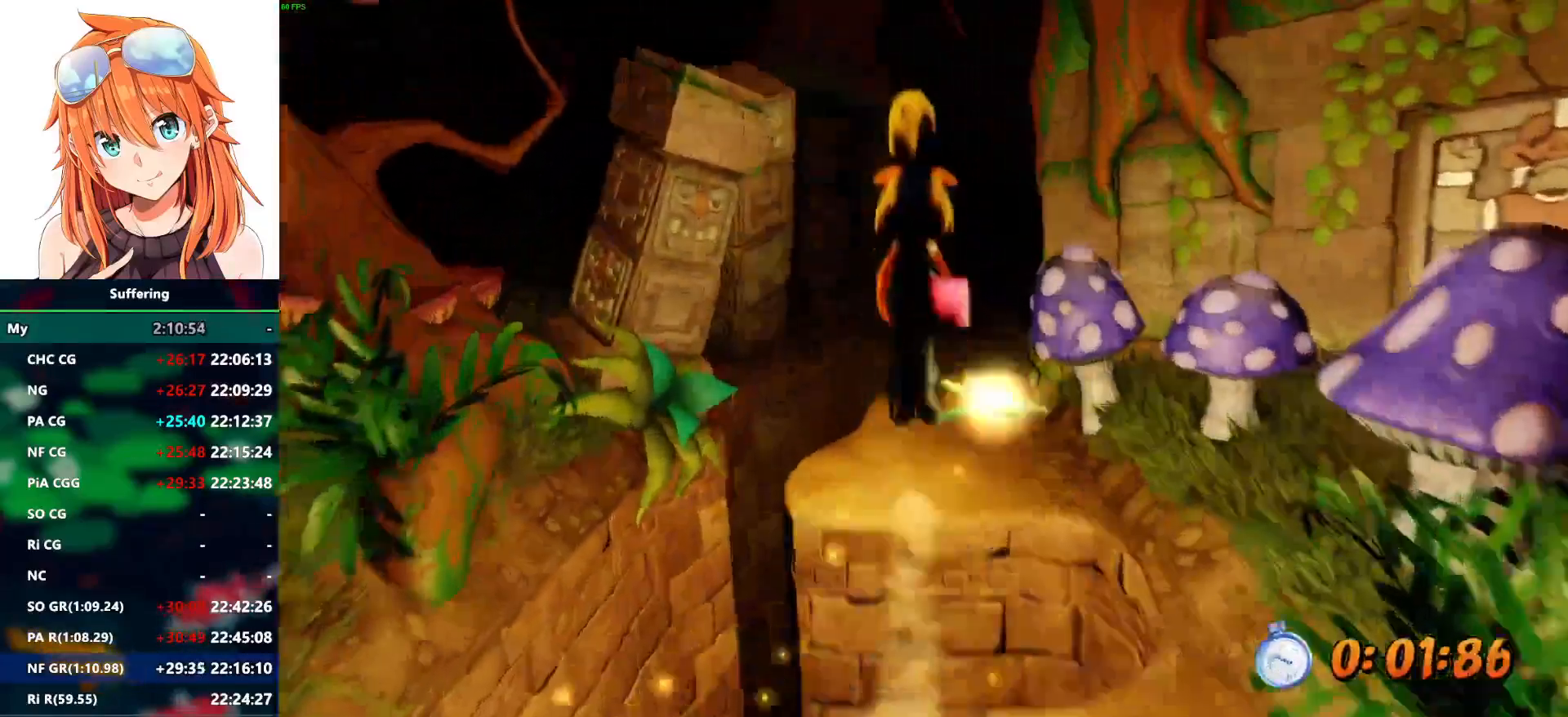
{"buttons": ["R2"], "left_stick": "up", "right_stick": "center", "events": []}
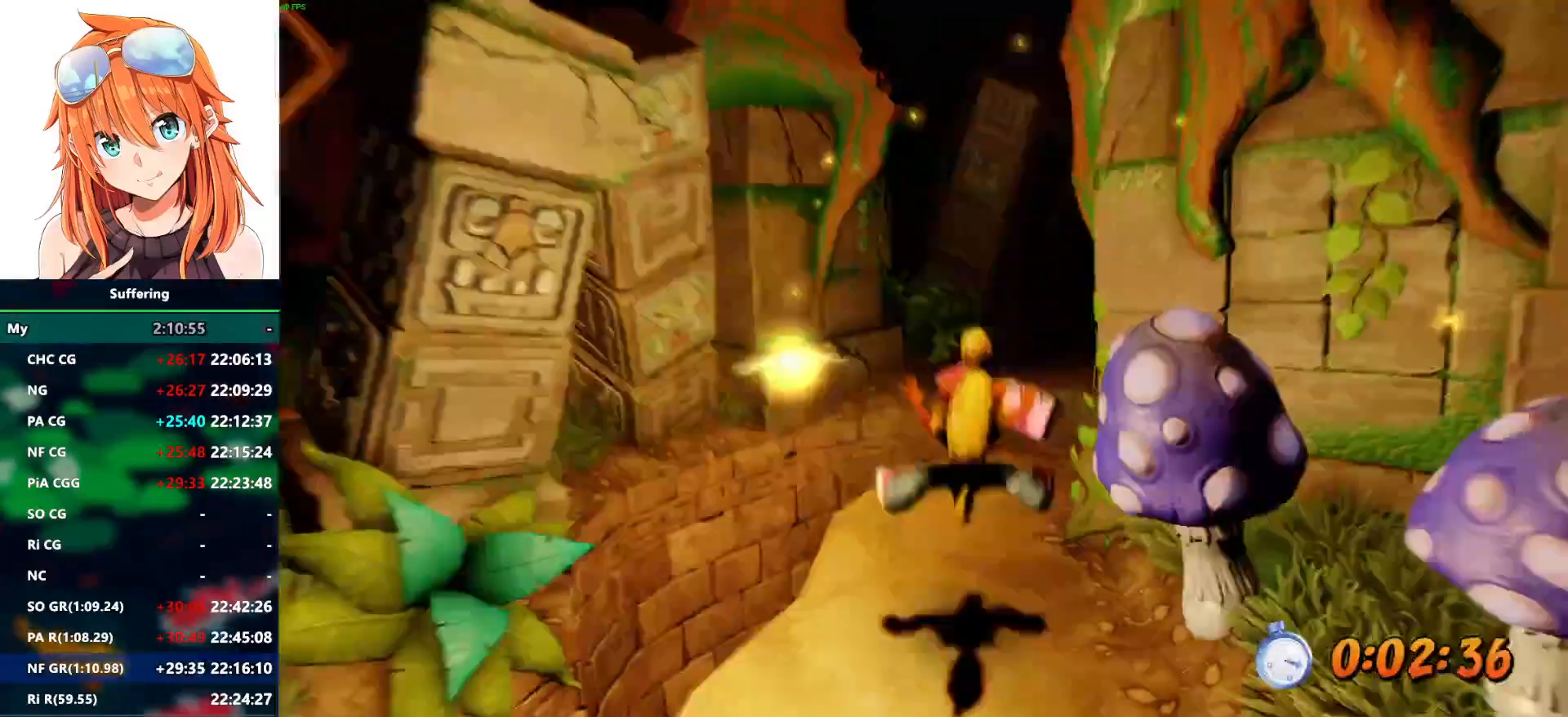
{"buttons": ["R2"], "left_stick": "up", "right_stick": "center", "events": []}
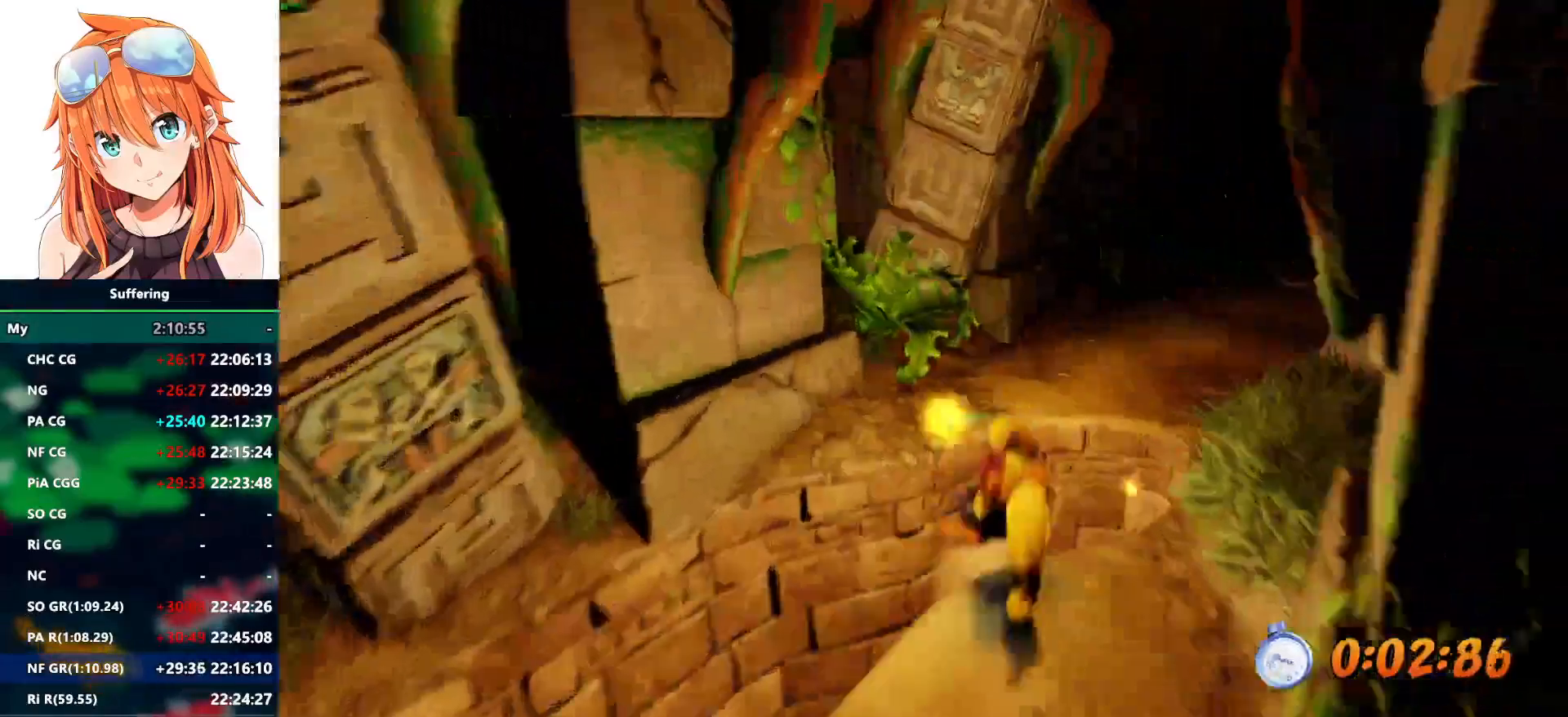
{"buttons": ["R2"], "left_stick": "up", "right_stick": "center", "events": []}
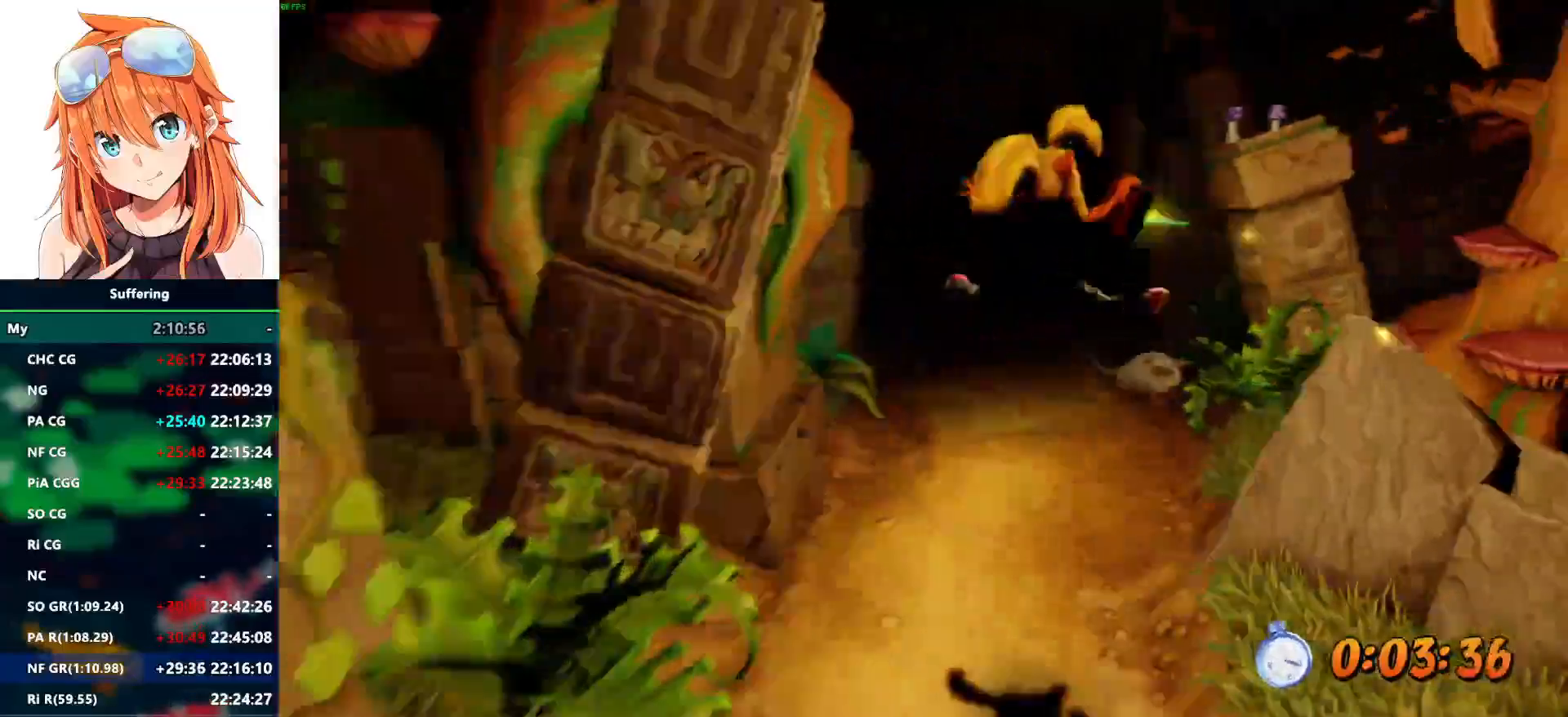
{"buttons": ["R2"], "left_stick": "up", "right_stick": "center", "events": []}
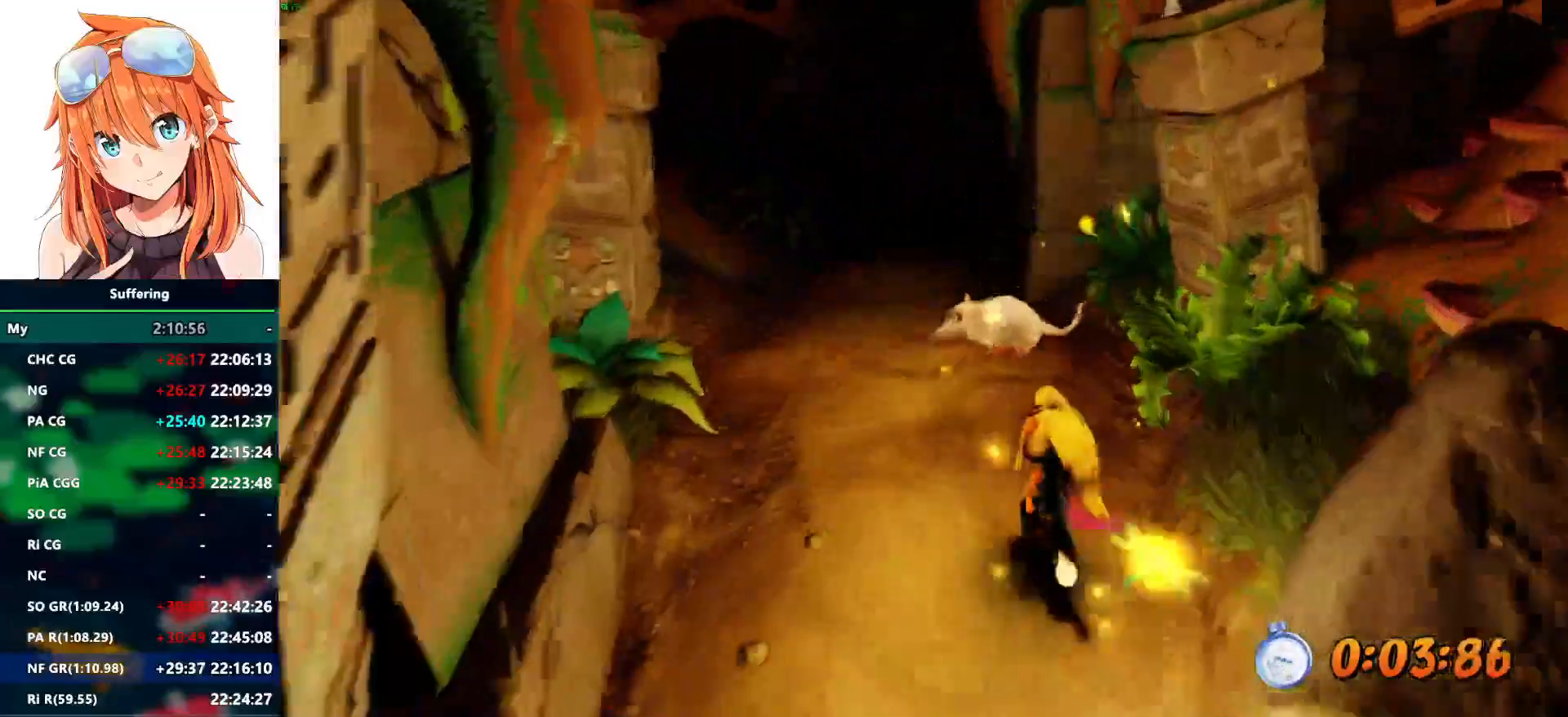
{"buttons": ["R2"], "left_stick": "up", "right_stick": "center", "events": [[300, "SQUARE", "down"], [433, "SQUARE", "up"]]}